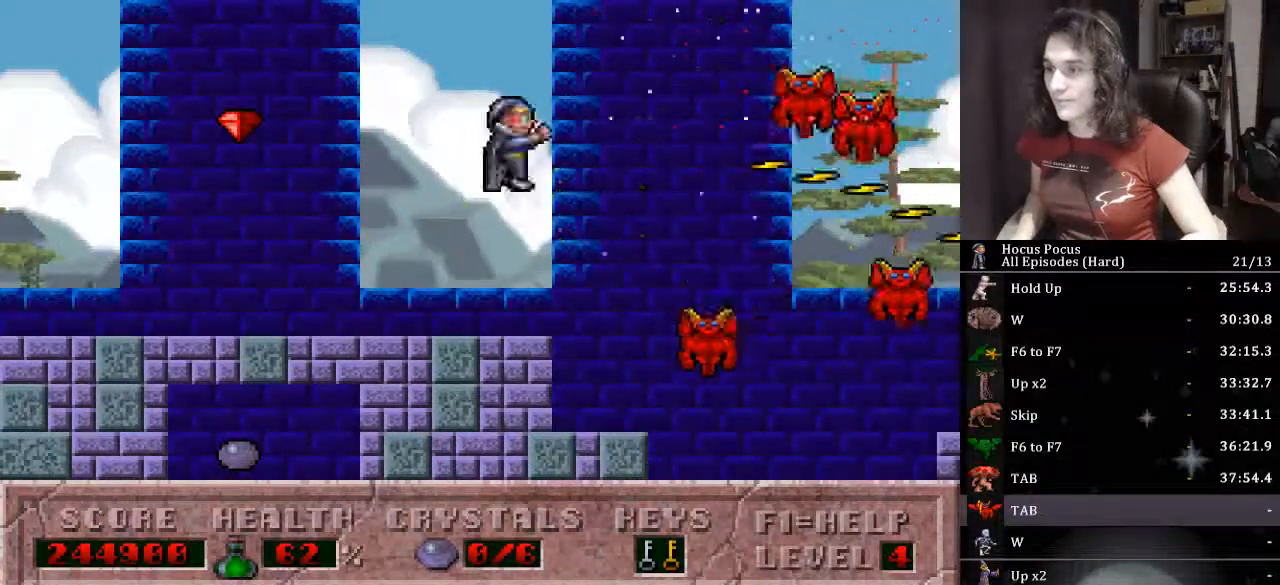
Gameplay with keyboard; each line is a JSON object with the keys held at the frame after it. "events" lists presses ("down") and releases ("up") of ".", "/", "0", "1", "2", "3", "4", "5", "6", "7", "8", "9", "a", "alt_l", "alt_r", "b", "backspace", "c", "caps_lock", "comma", "ctrl_l", "ctrl_r", "d", "down", "e", "equals", "escape", "f", "f1", "f10", "f11", "f12", "f2", "f3", "f4", "f5", "f6", "f7", "f8", "f9", "g", "h", "i", "j", "k", "l", "lbracket", "left", "m", "minus", "n", "o", "p", "q", "quote", "r", "rbracket", "return", "right", "s", "semicolon", "shift_l", "shift_r", "space", "super_l", "super_r", "t", "tab", "tilde", "u", "up", "v", "w", "x", "y" and "z" between this image and that frame as [ms after this image, input, new state], when the widget could be followed in between. No other keys are recorded. Mouse input is not recorded.
{"keys": ["alt_l"], "events": []}
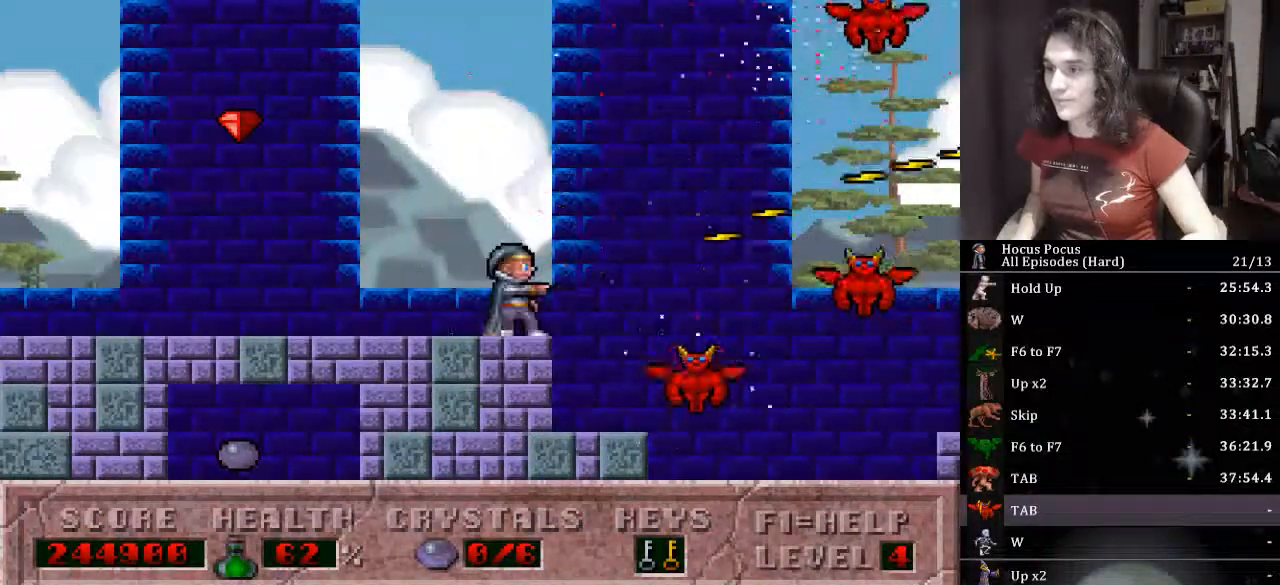
{"keys": ["alt_l"], "events": []}
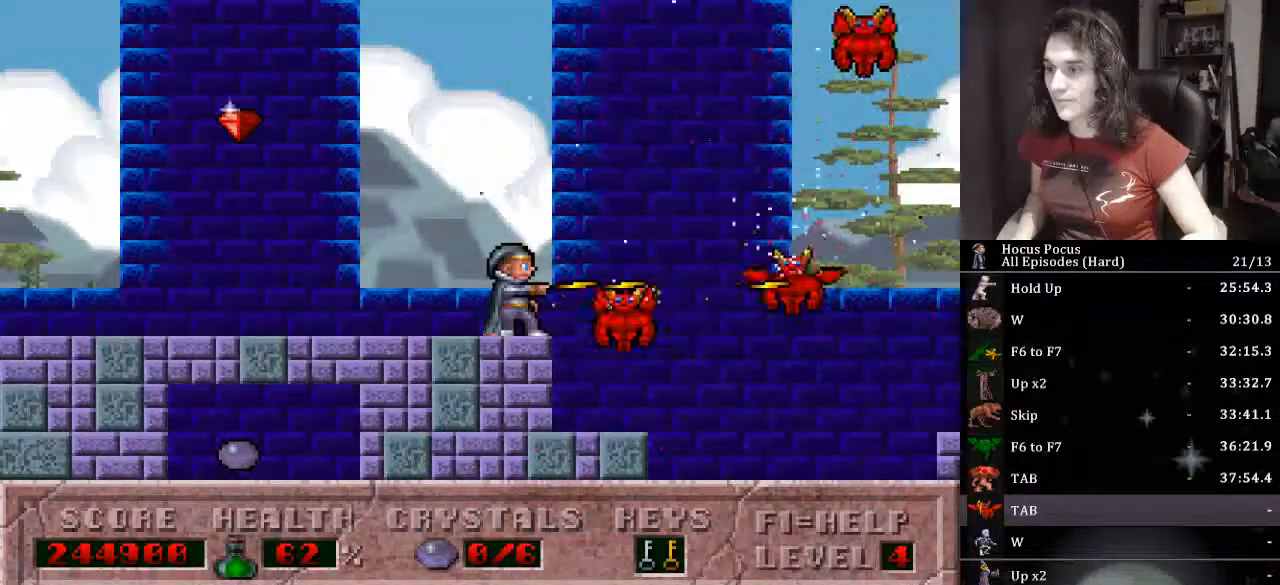
{"keys": ["alt_l", "ctrl_l"], "events": [[500, "ctrl_l", "down"]]}
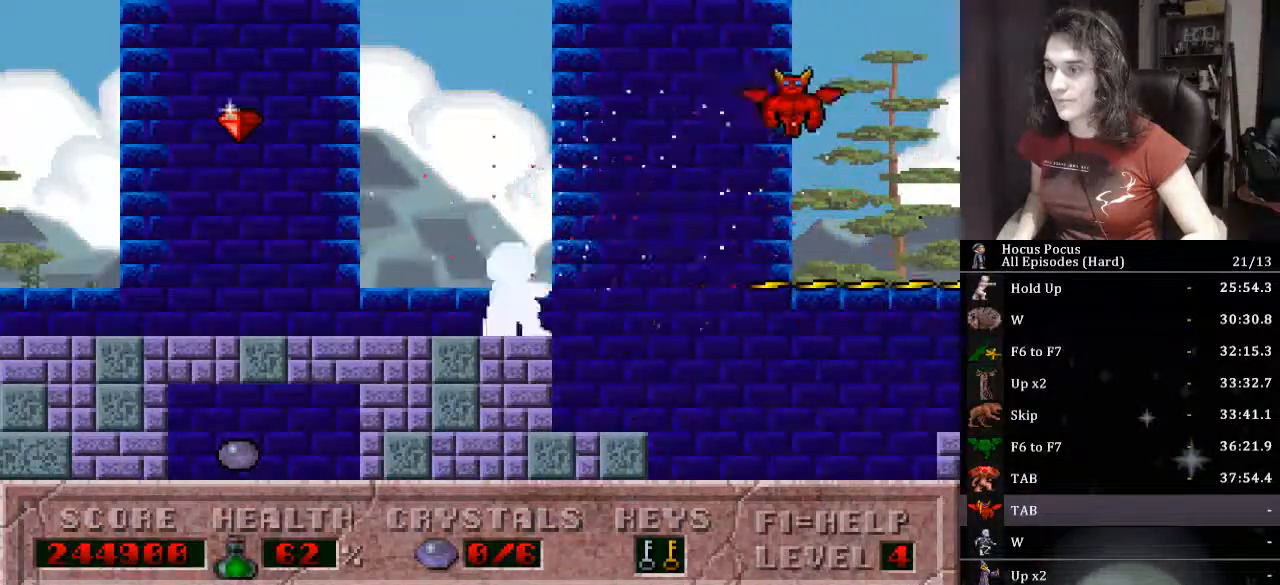
{"keys": ["alt_l"], "events": [[233, "ctrl_l", "up"]]}
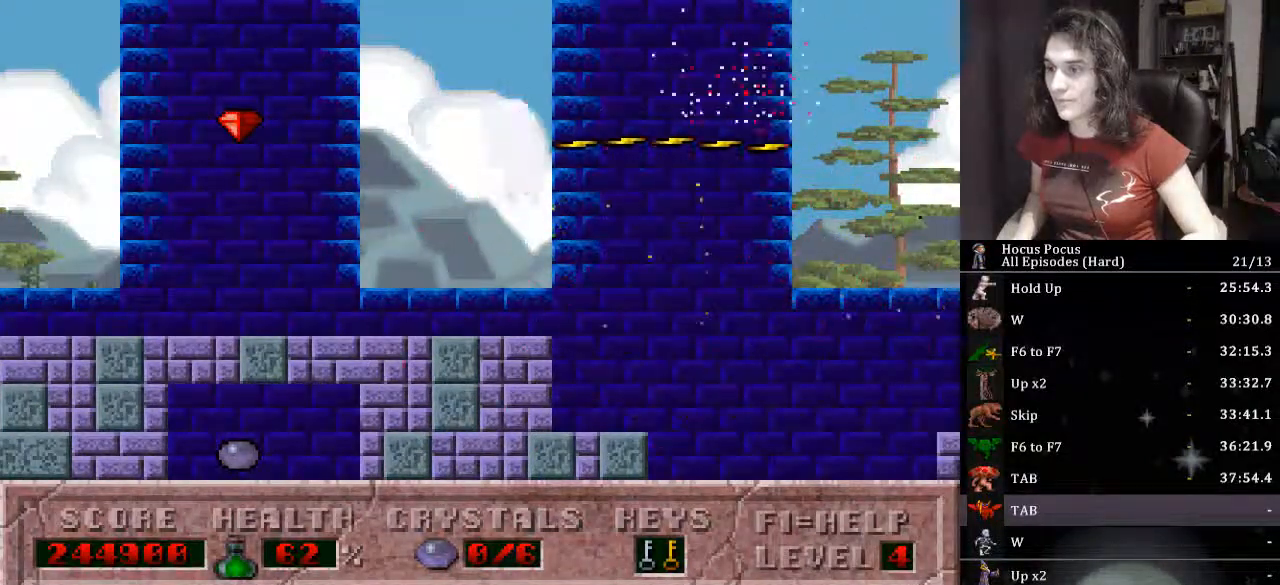
{"keys": ["right"], "events": [[233, "alt_l", "up"], [233, "right", "down"]]}
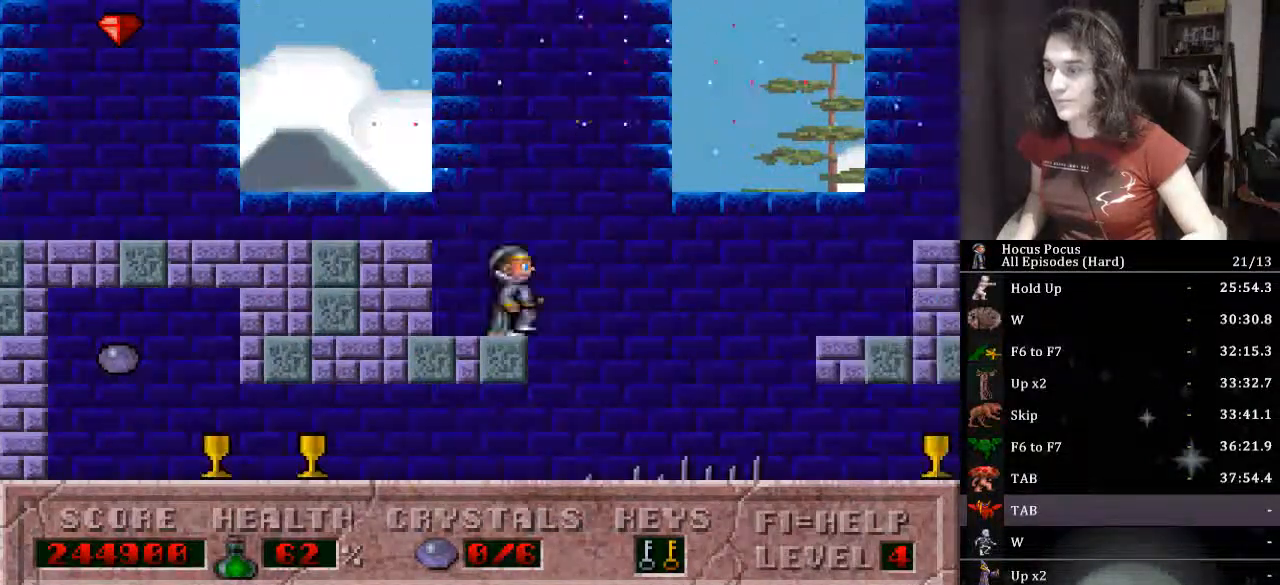
{"keys": ["left"], "events": [[33, "left", "down"], [67, "right", "up"]]}
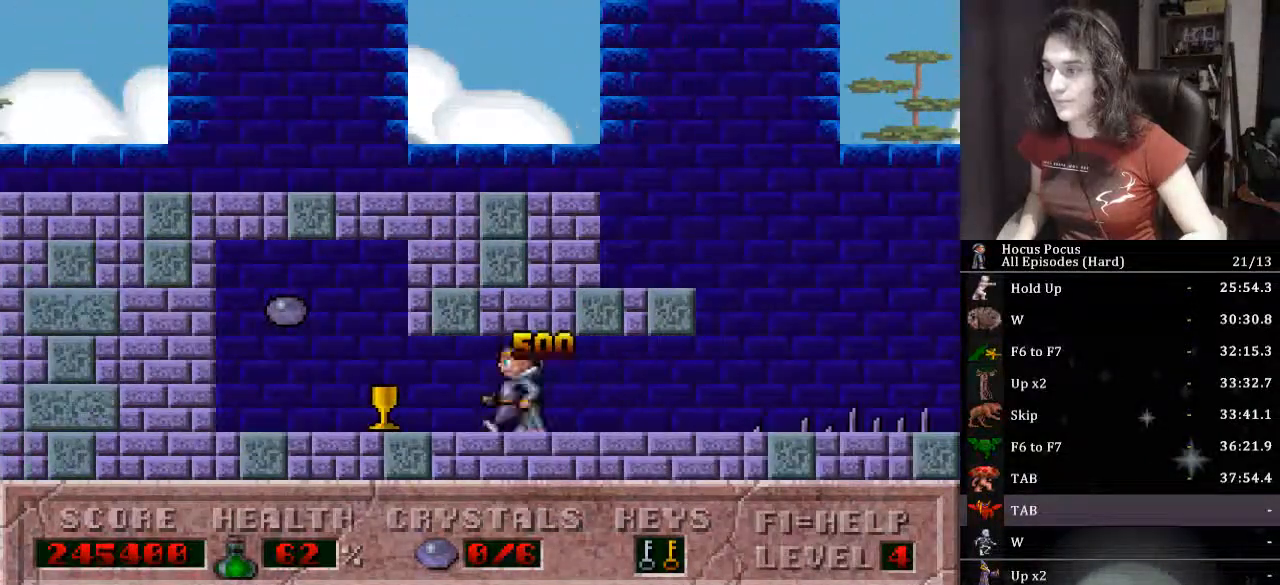
{"keys": ["right"], "events": [[267, "ctrl_l", "down"], [367, "right", "down"], [433, "left", "up"], [467, "ctrl_l", "up"]]}
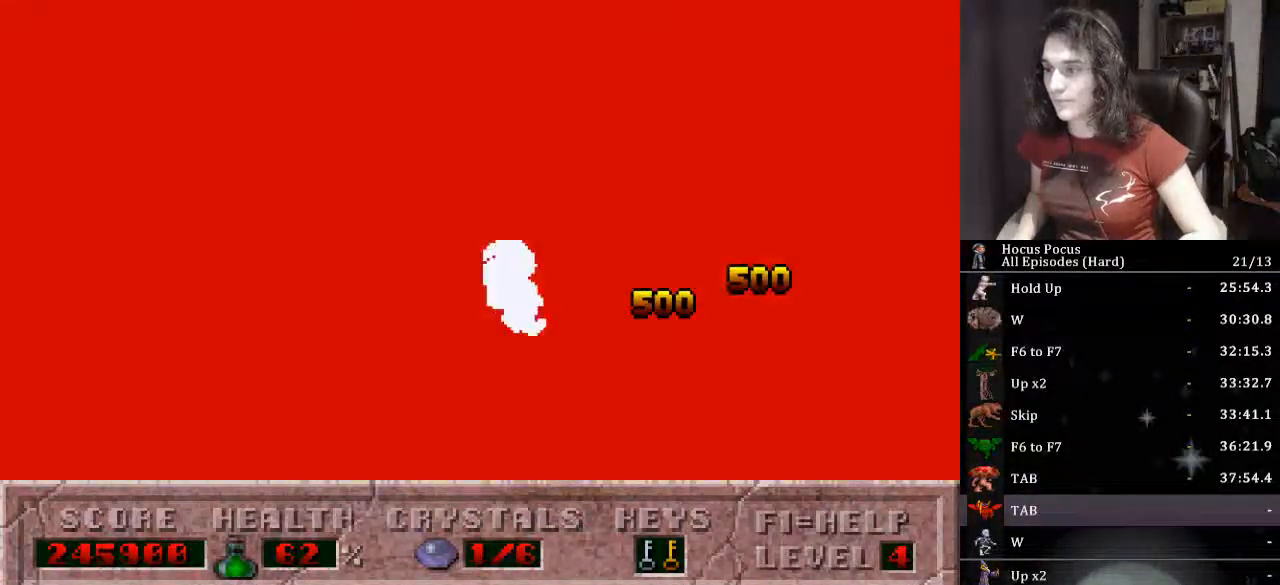
{"keys": ["right"], "events": []}
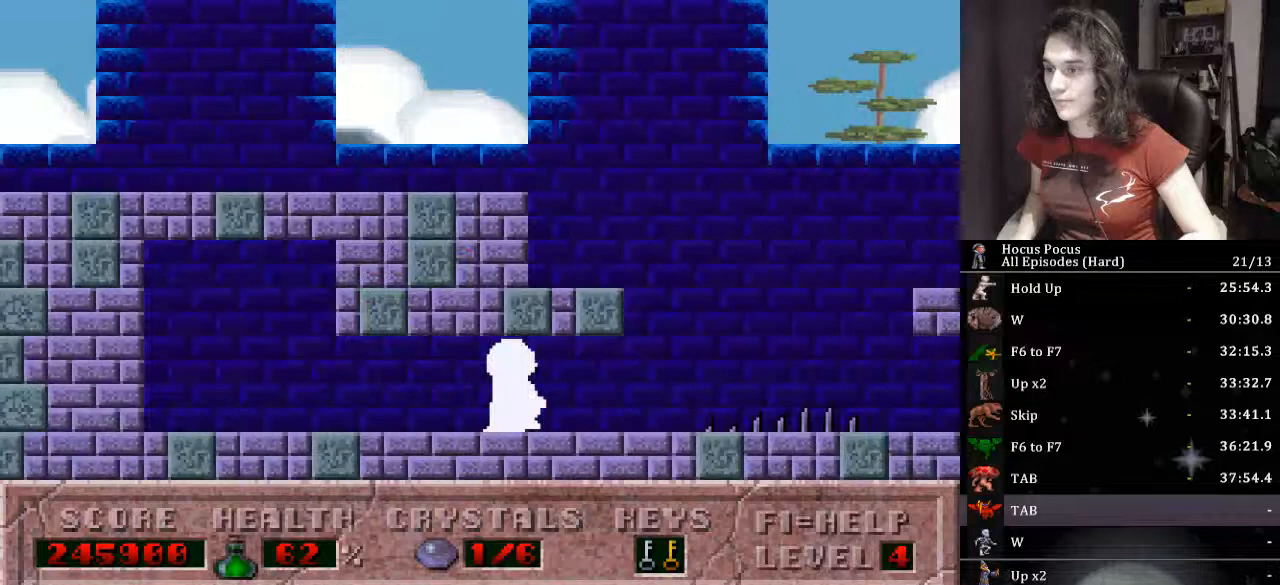
{"keys": ["right"], "events": [[133, "ctrl_l", "down"], [433, "ctrl_l", "up"]]}
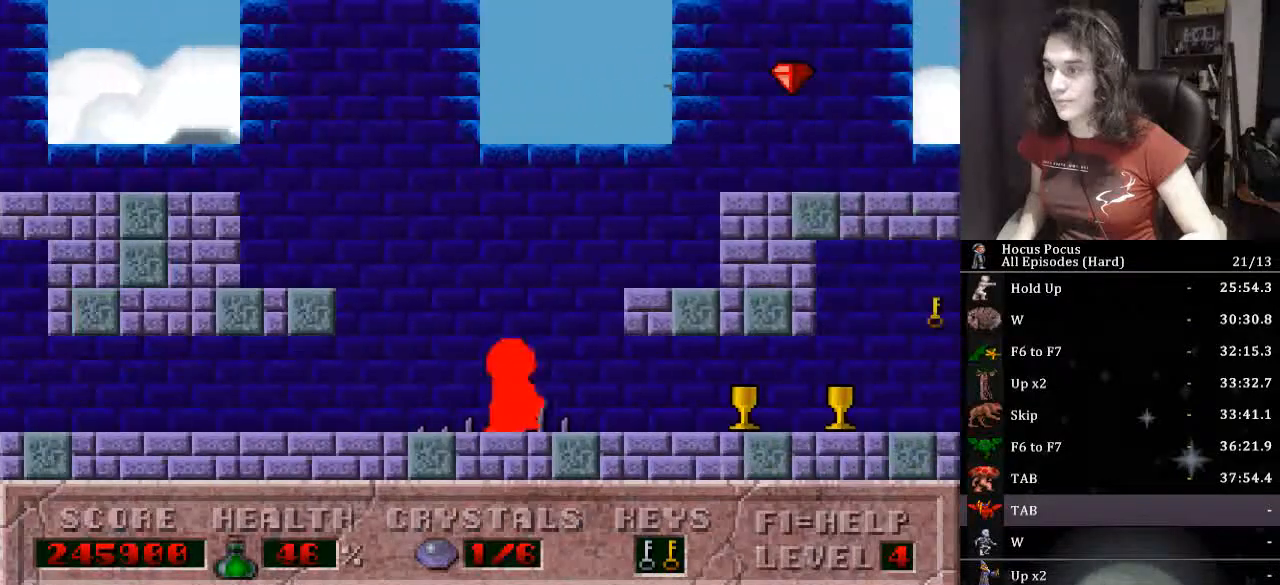
{"keys": ["right"], "events": []}
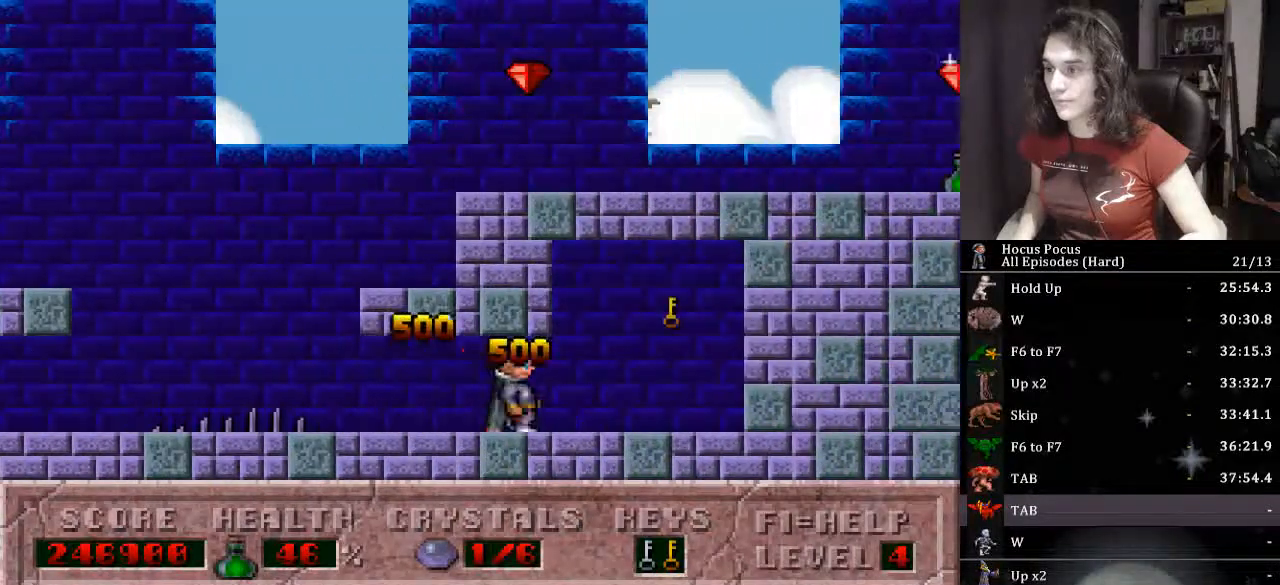
{"keys": ["left"], "events": [[233, "ctrl_l", "down"], [233, "left", "down"], [300, "right", "up"], [467, "ctrl_l", "up"]]}
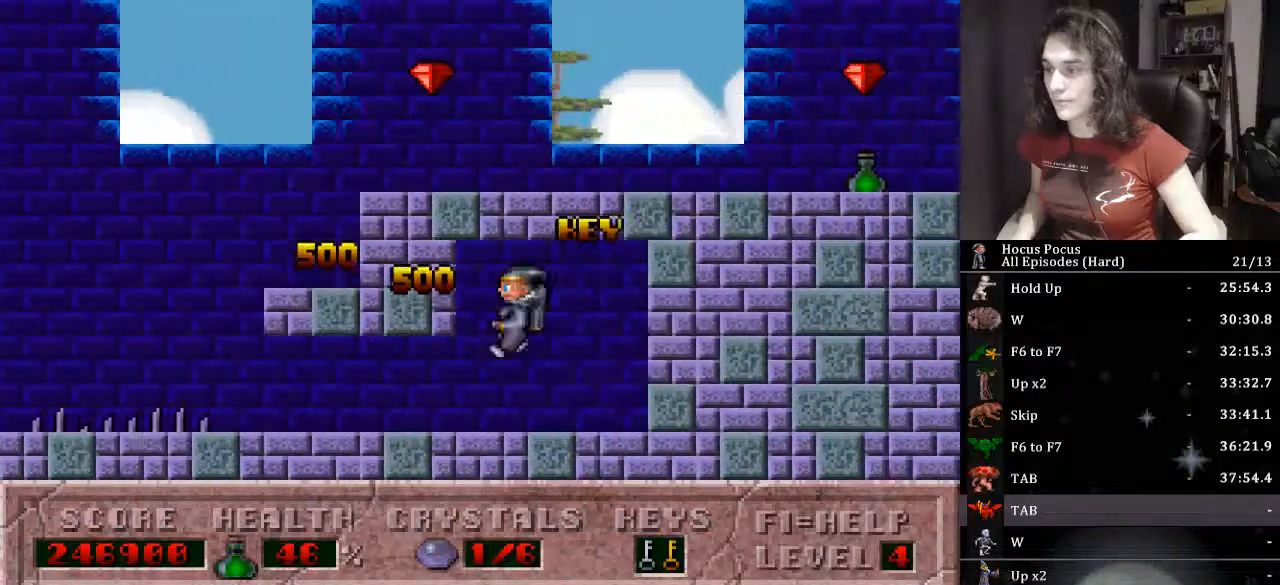
{"keys": ["ctrl_l", "left", "right"], "events": [[500, "ctrl_l", "down"], [500, "right", "down"]]}
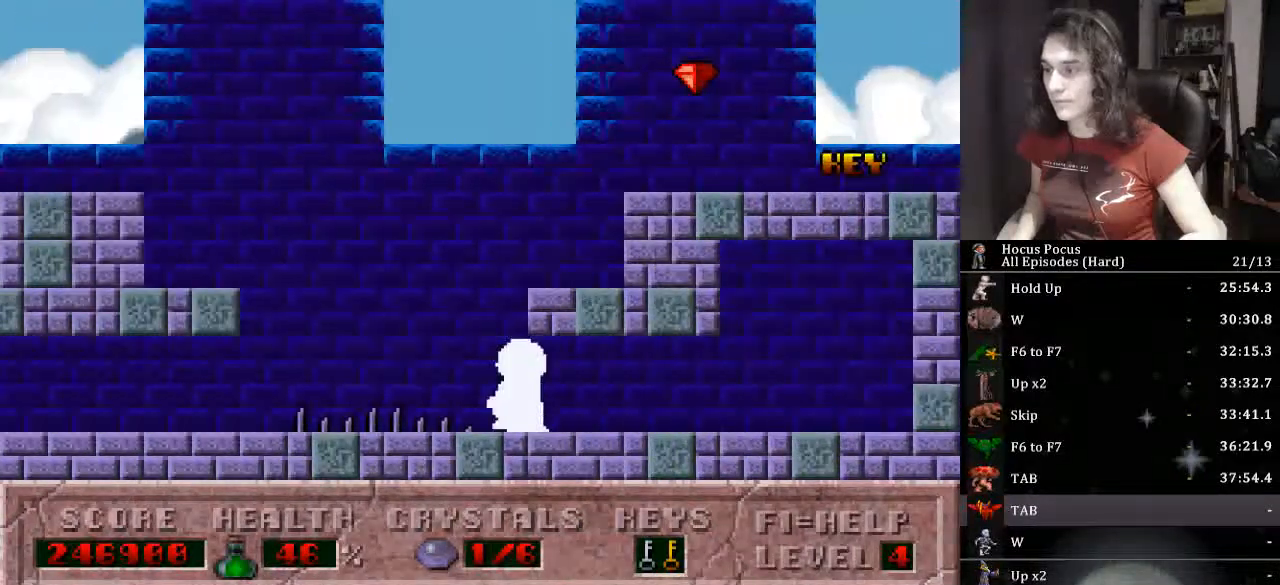
{"keys": ["ctrl_l", "right"], "events": [[33, "left", "up"], [133, "ctrl_l", "up"], [400, "ctrl_l", "down"]]}
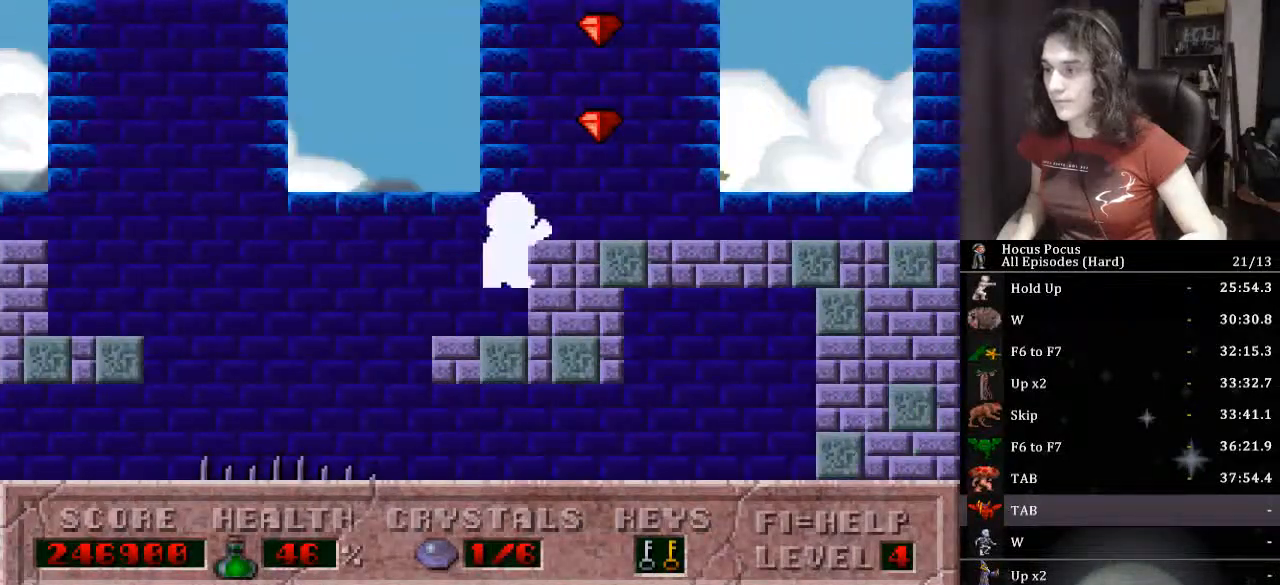
{"keys": ["right"], "events": [[233, "ctrl_l", "up"]]}
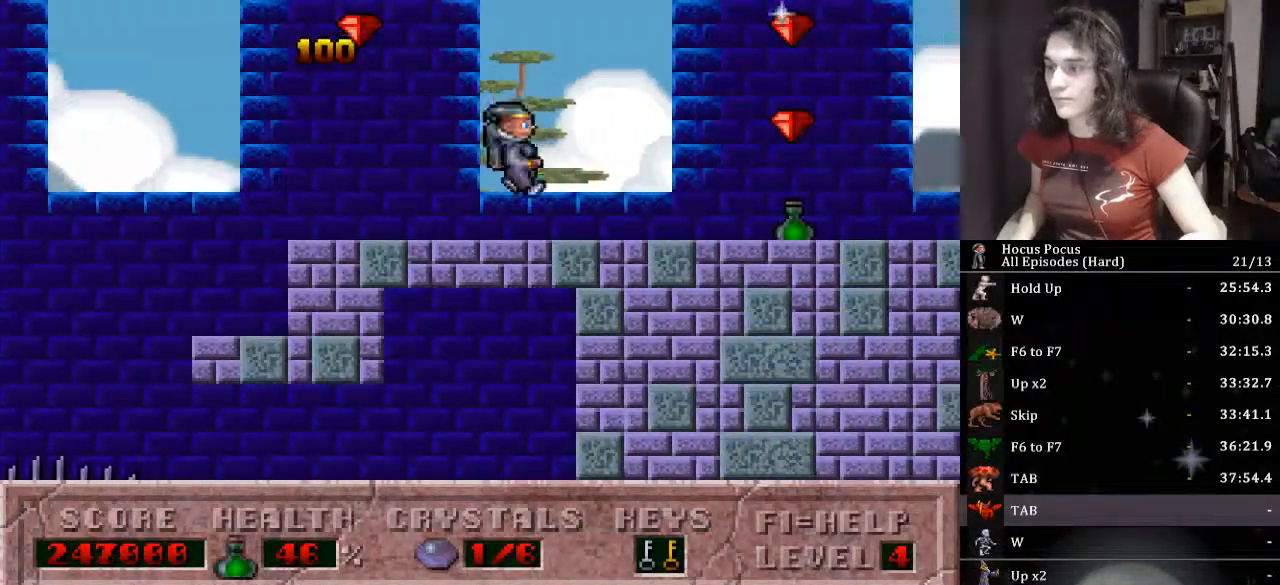
{"keys": ["right"], "events": []}
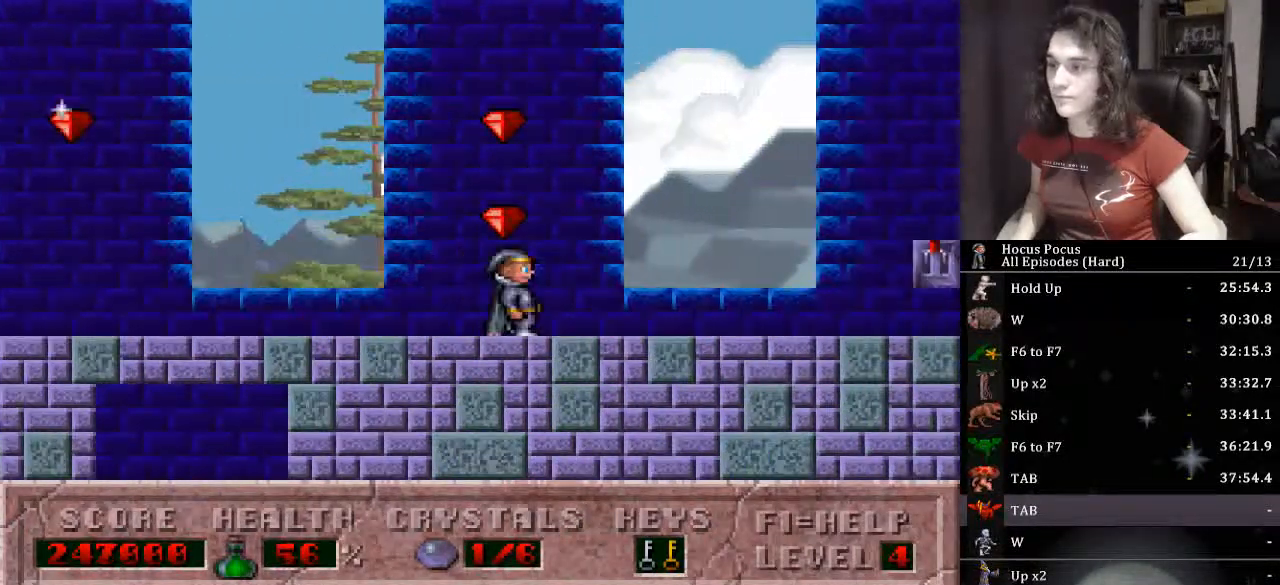
{"keys": ["right"], "events": []}
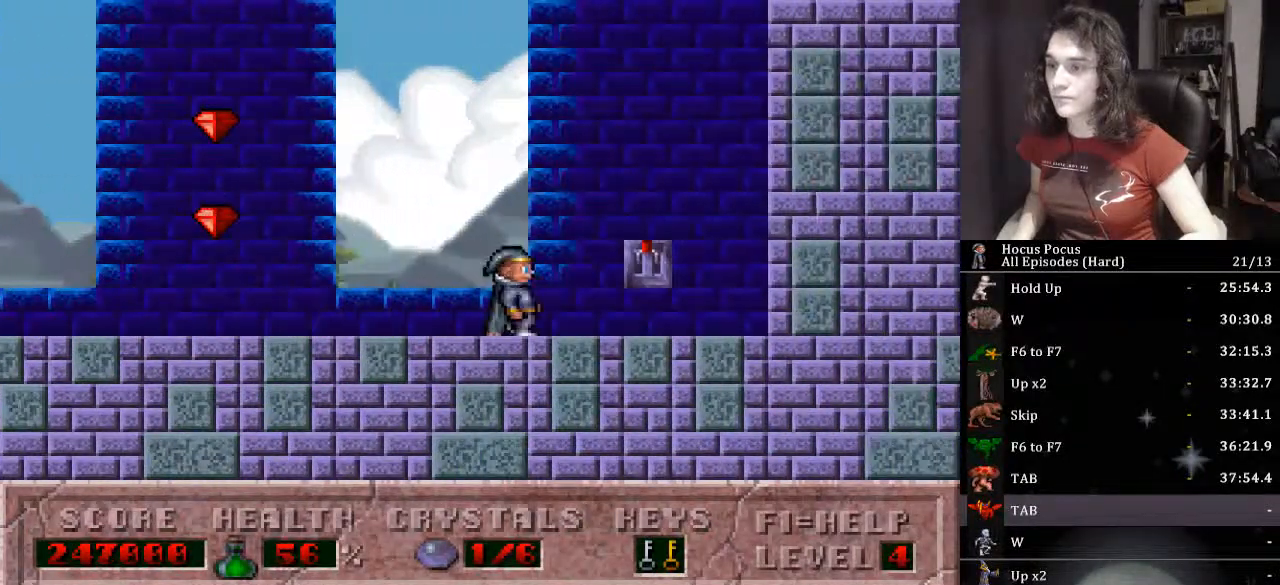
{"keys": ["left"], "events": [[200, "up", "down"], [233, "right", "up"], [300, "left", "down"], [333, "up", "up"]]}
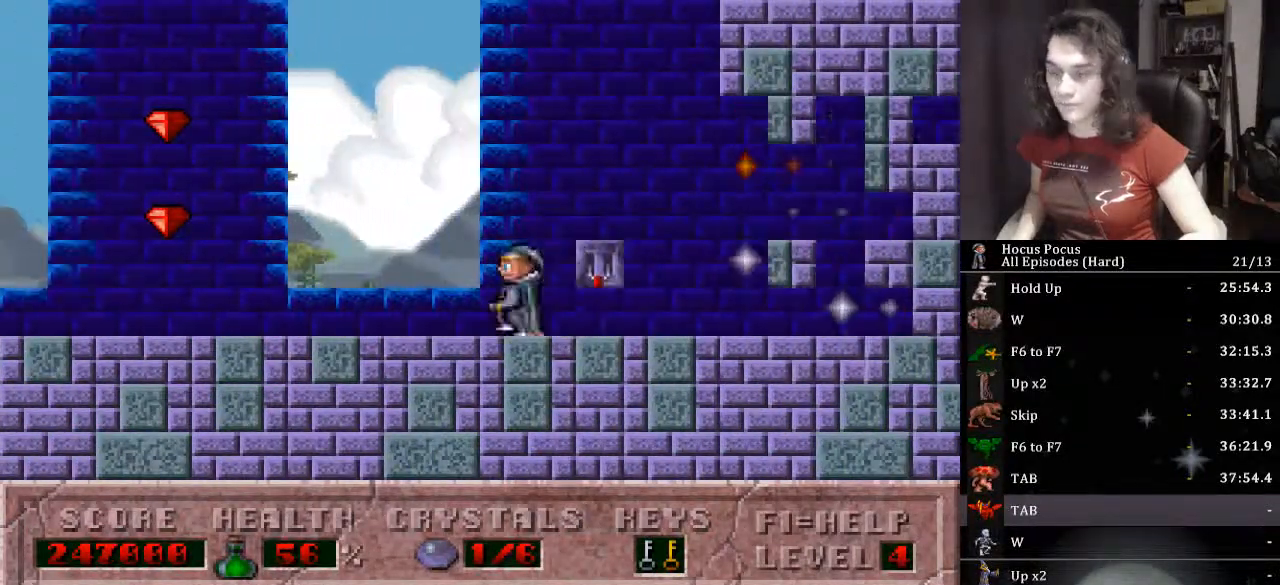
{"keys": ["left"], "events": []}
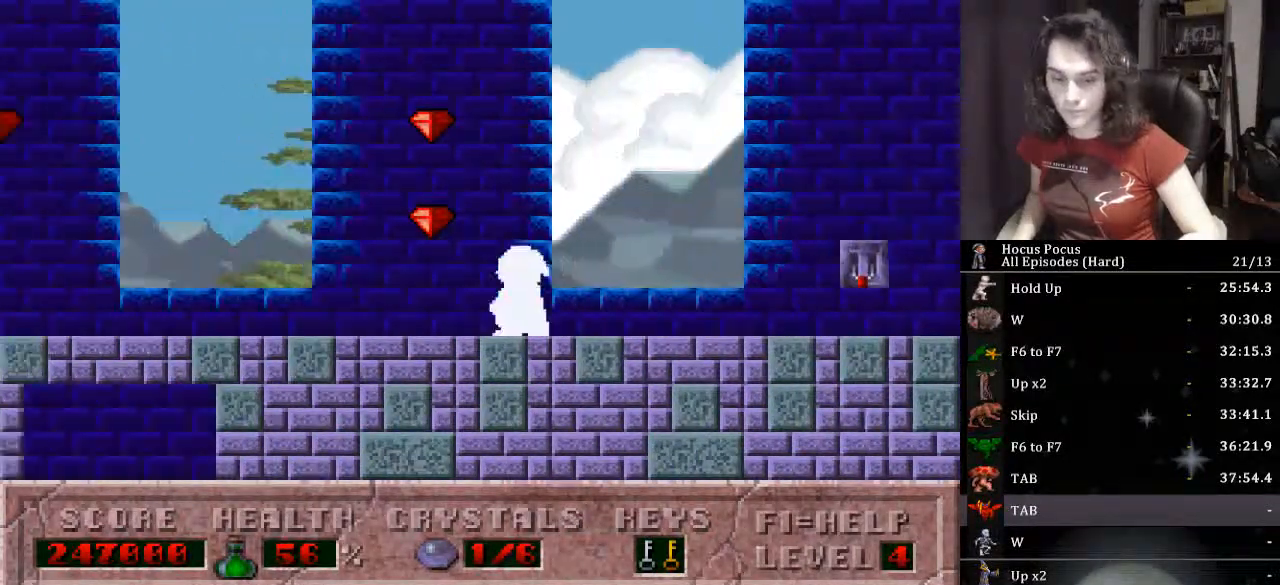
{"keys": ["left"], "events": []}
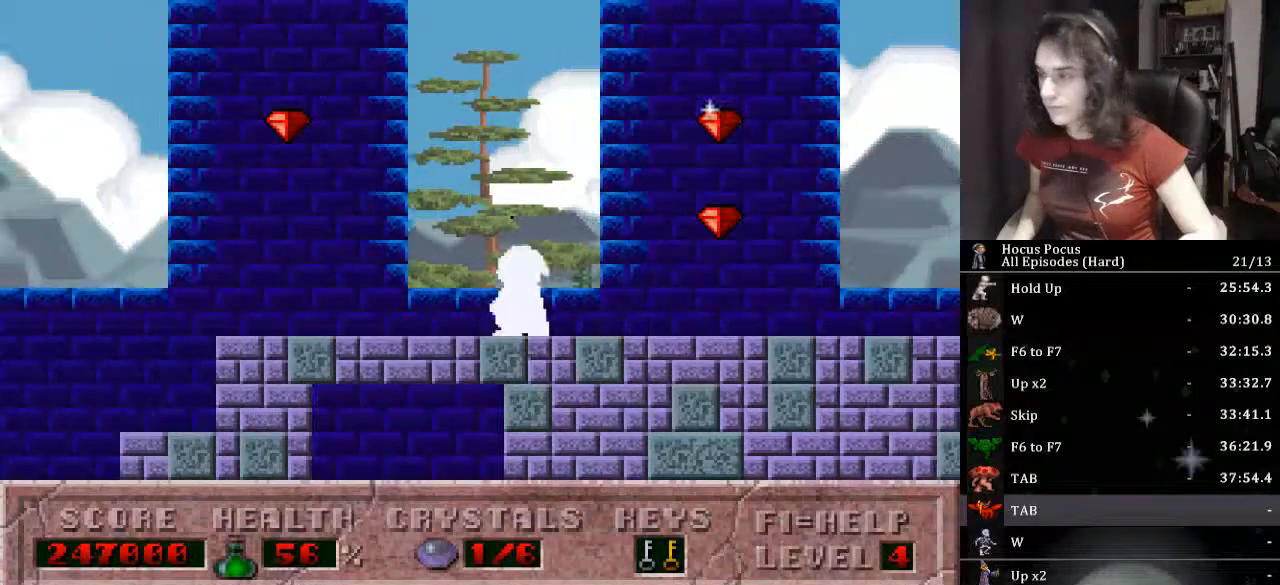
{"keys": ["left"], "events": []}
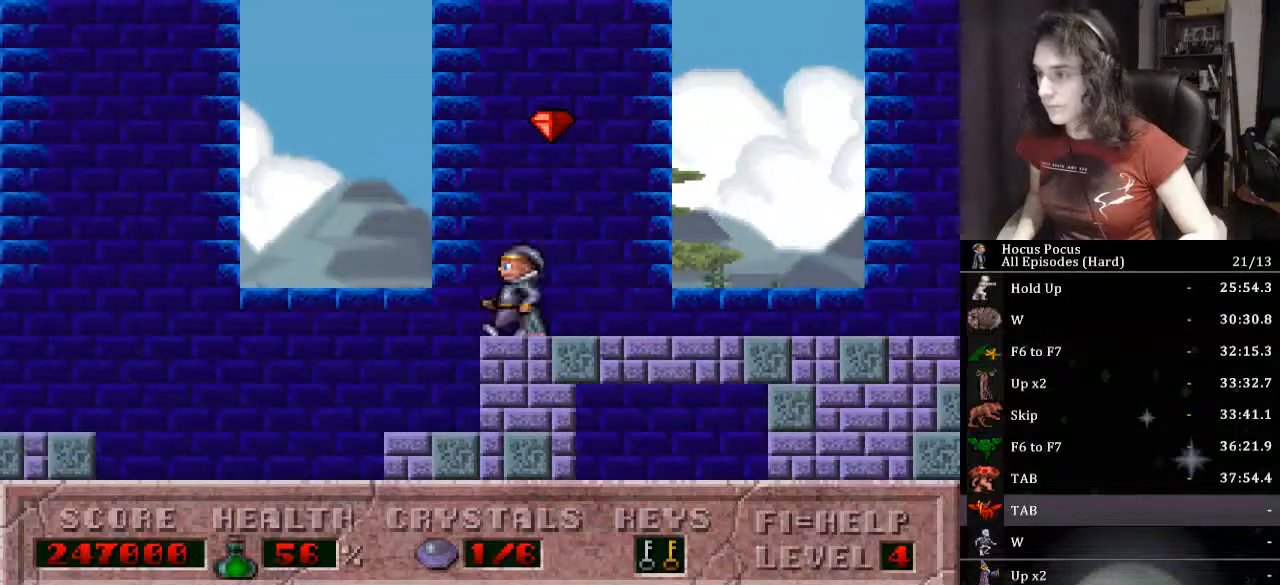
{"keys": ["ctrl_l", "left"], "events": [[33, "ctrl_l", "down"]]}
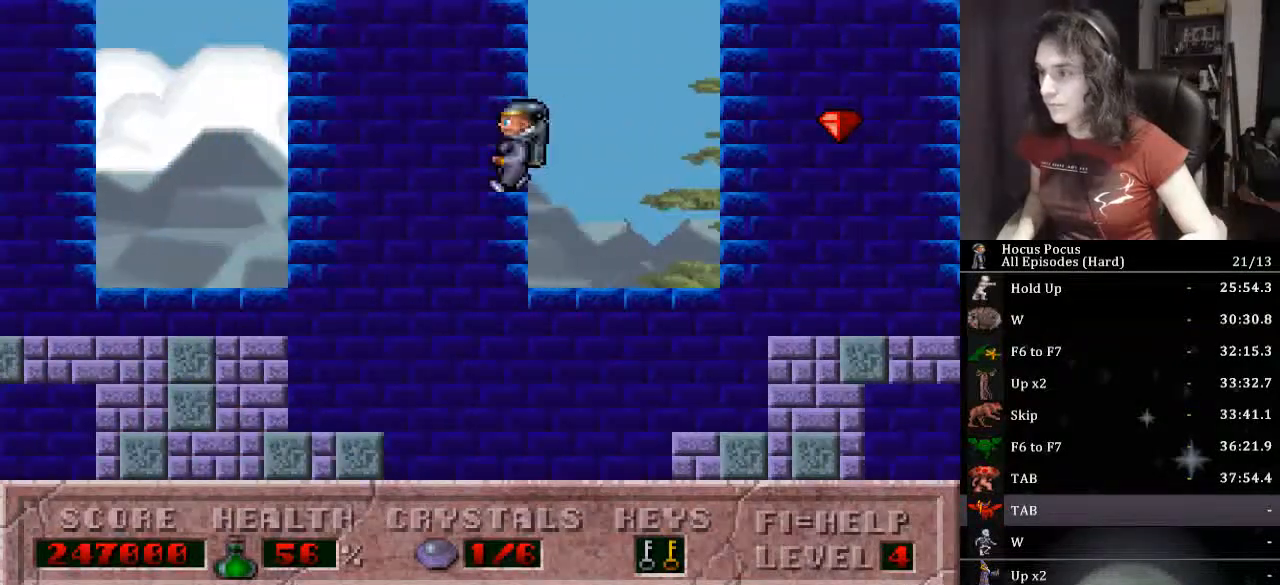
{"keys": ["ctrl_l", "left"], "events": [[67, "ctrl_l", "up"], [167, "ctrl_l", "down"]]}
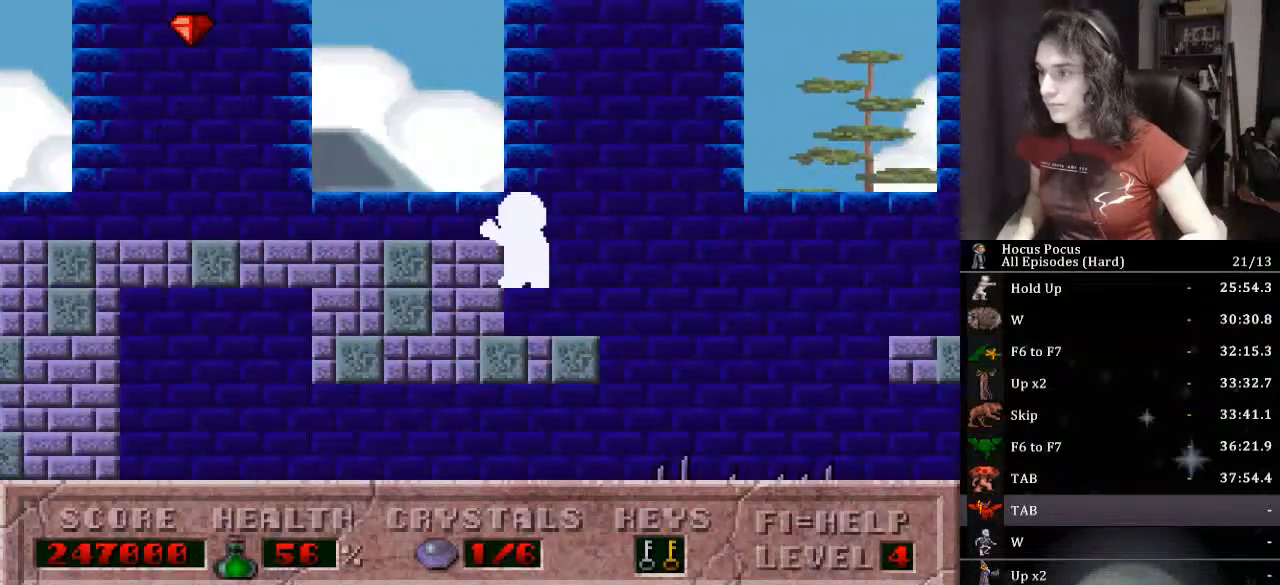
{"keys": ["left"], "events": [[267, "ctrl_l", "up"]]}
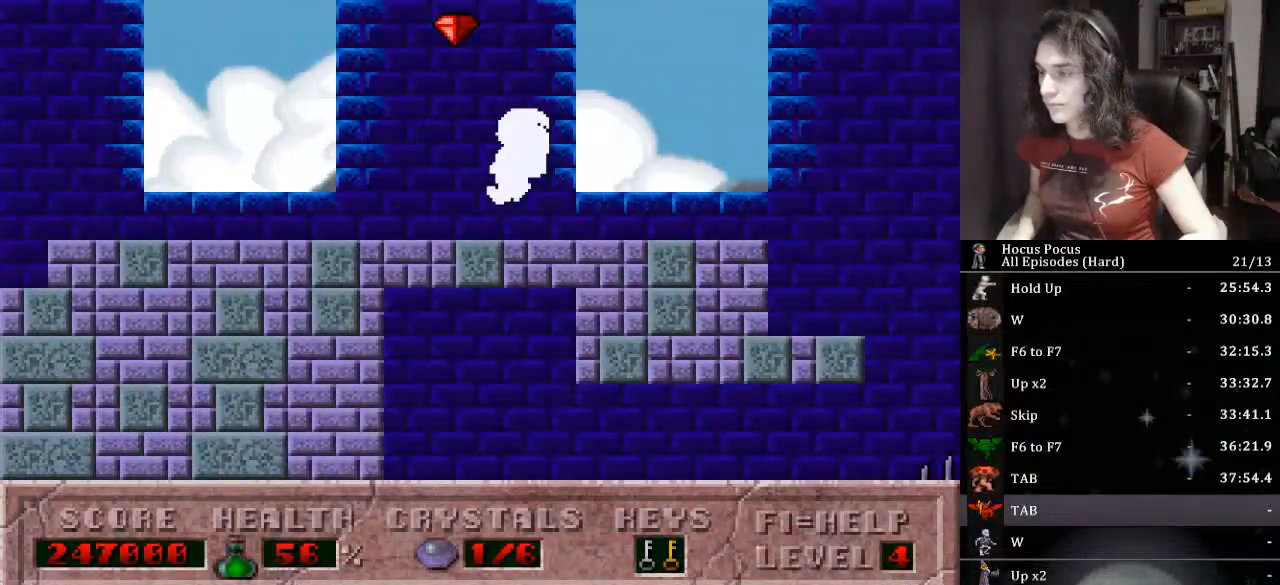
{"keys": ["left"], "events": []}
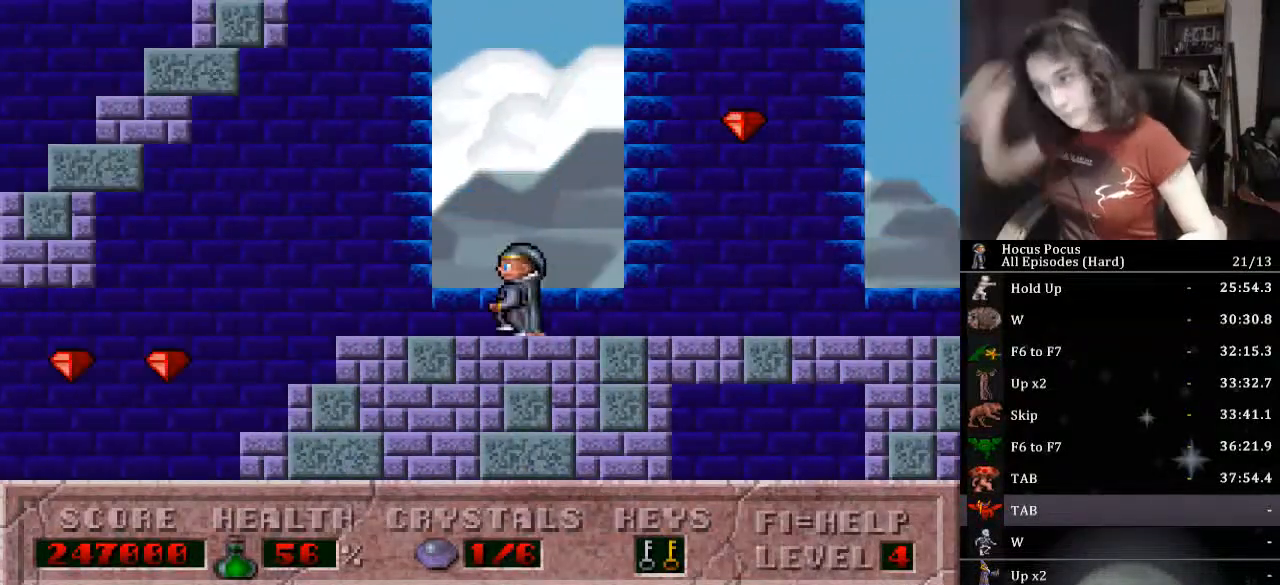
{"keys": ["left"], "events": []}
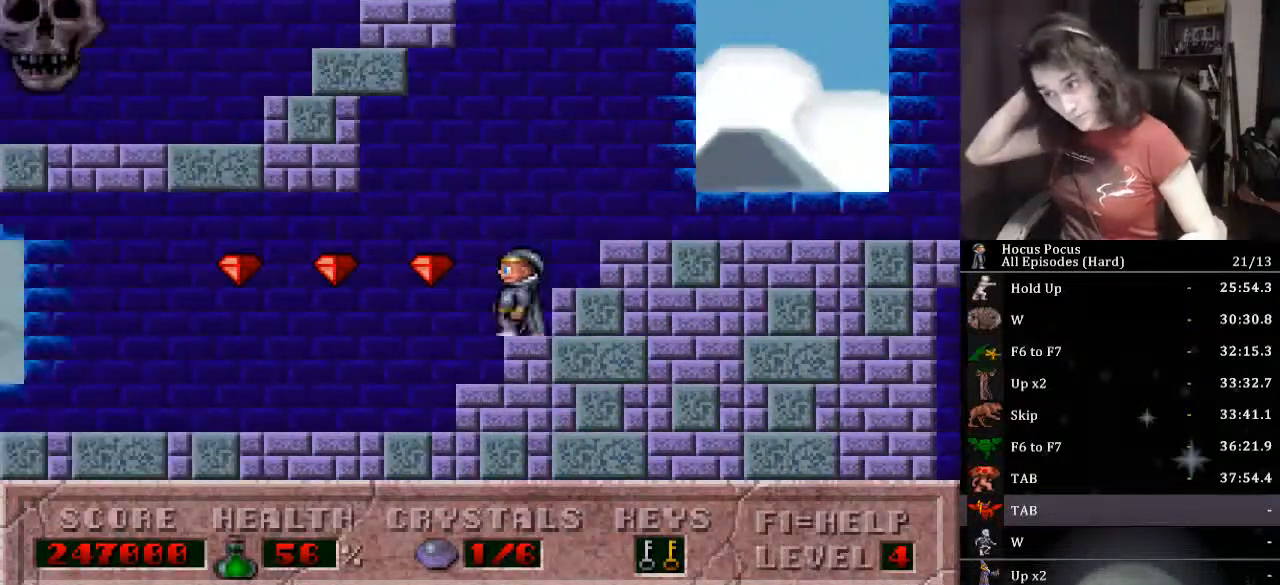
{"keys": ["left"], "events": []}
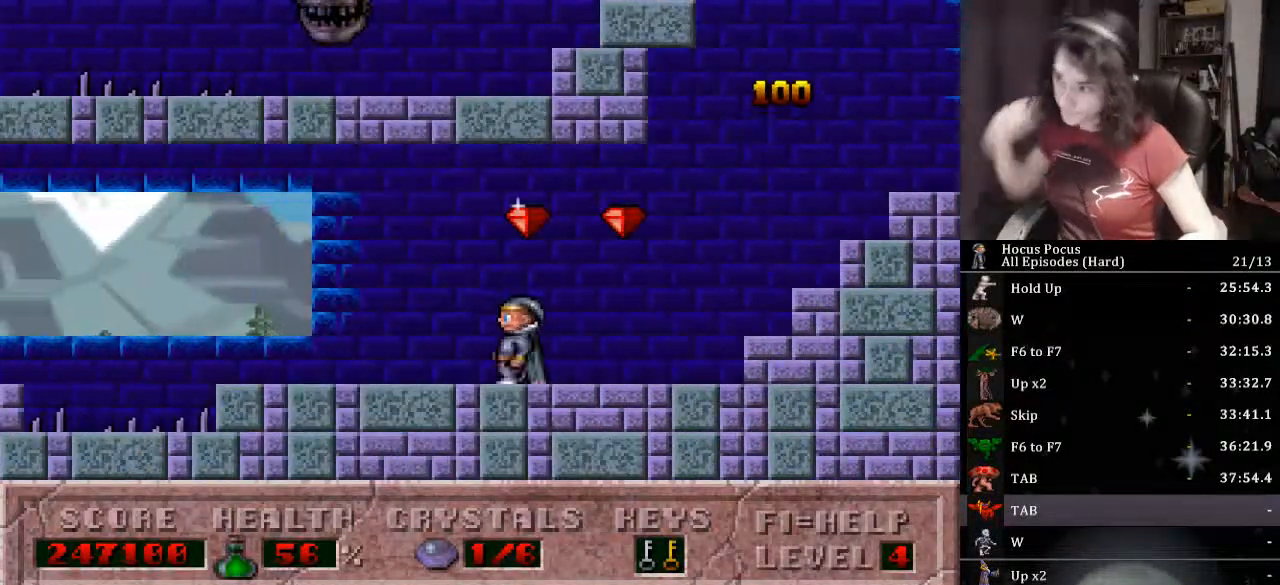
{"keys": ["ctrl_l", "left"], "events": [[433, "ctrl_l", "down"]]}
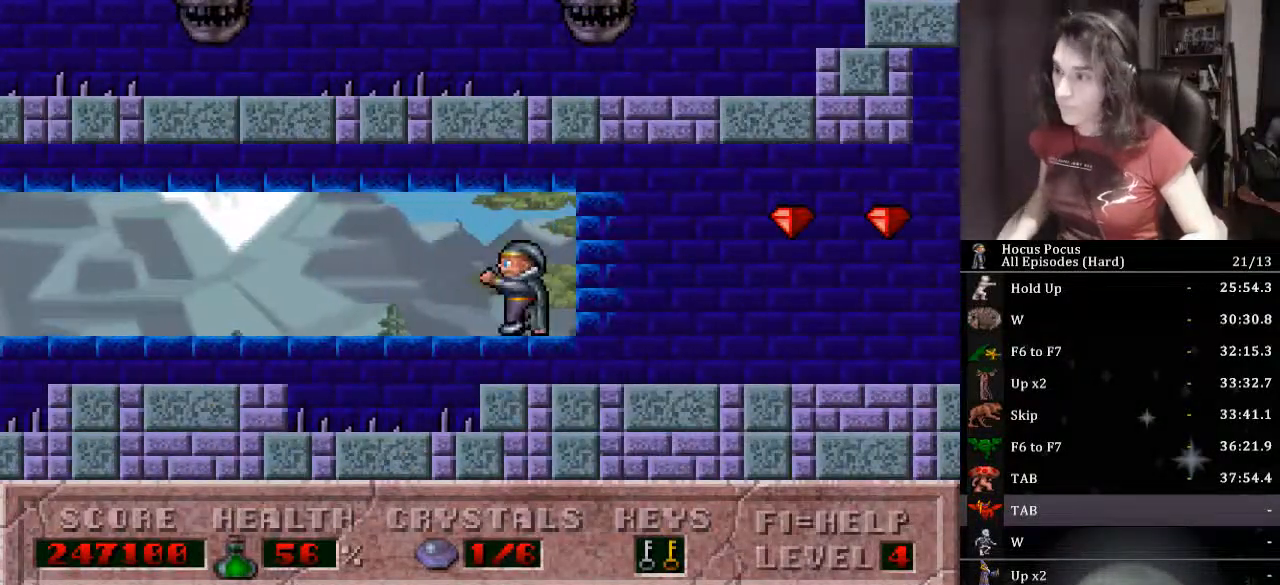
{"keys": ["left"], "events": [[167, "ctrl_l", "up"]]}
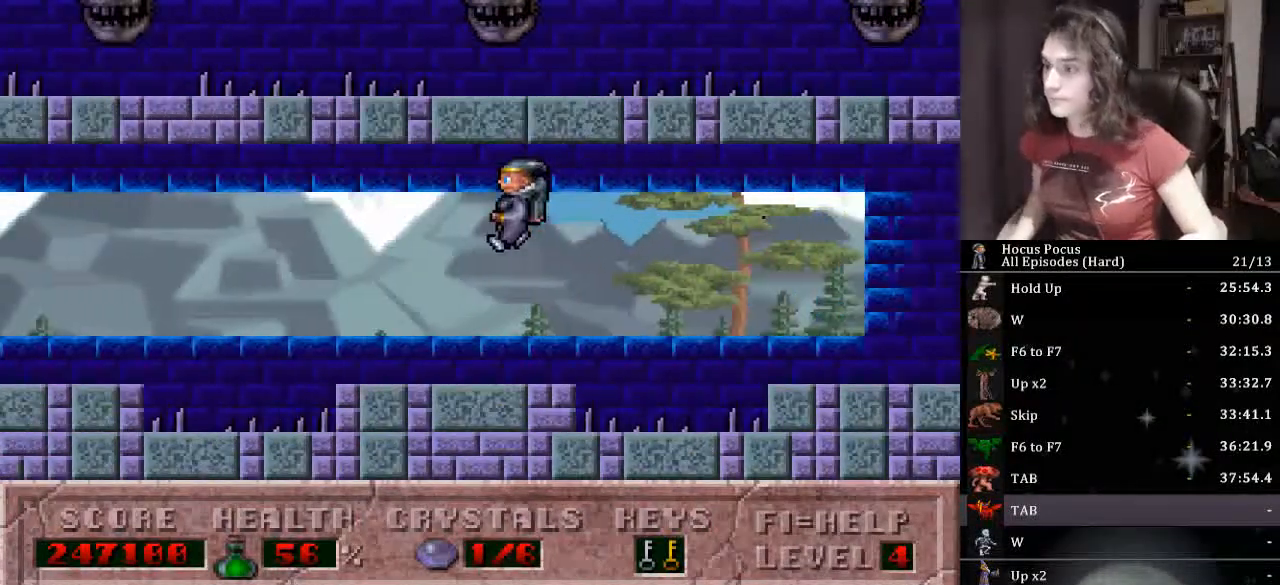
{"keys": ["left"], "events": [[133, "ctrl_l", "down"], [467, "ctrl_l", "up"]]}
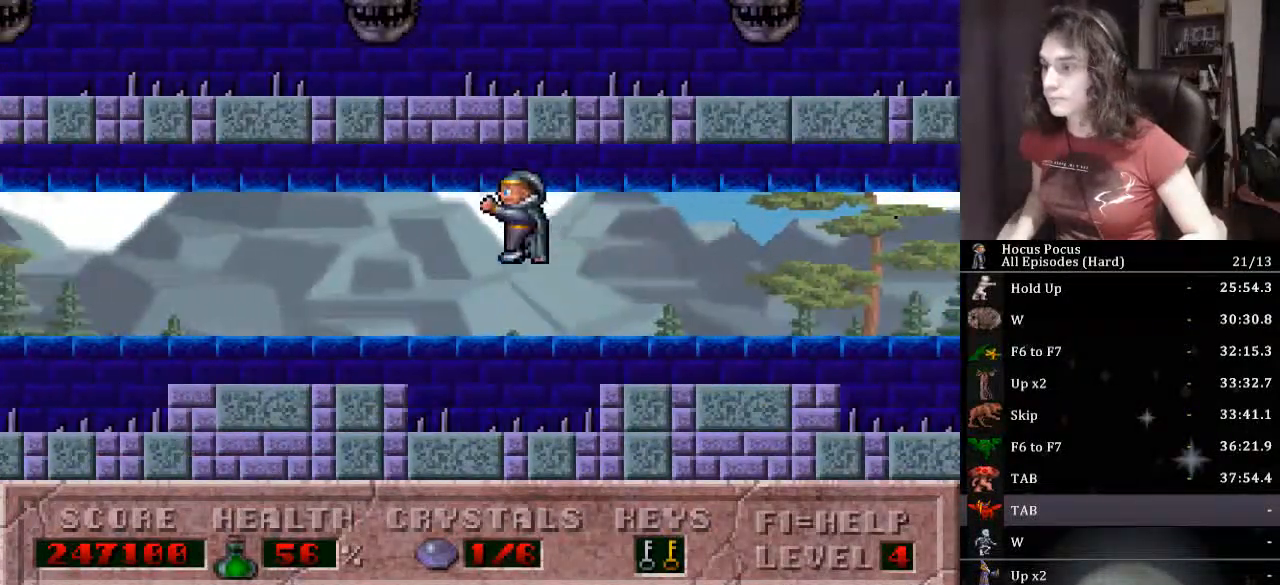
{"keys": ["ctrl_l", "left"], "events": [[200, "ctrl_l", "down"]]}